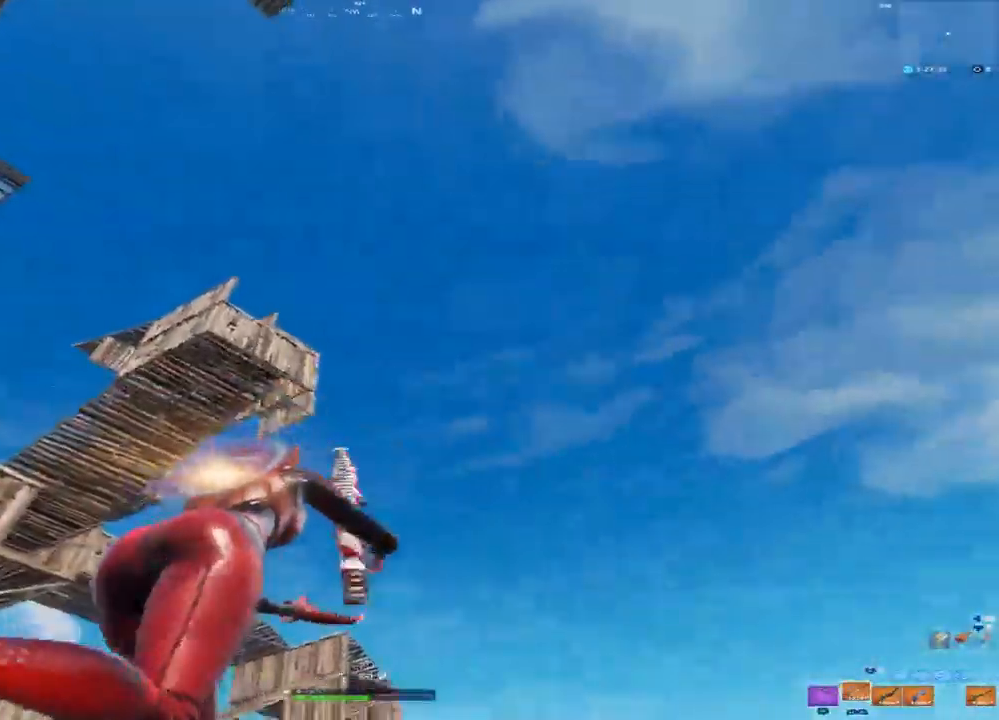
Gameplay with a controller (PlayStation layout); each line is a JSON object with the inputs held at the frame after it (dt_ms = milliseconds from this image to that frame). "events" lists button and stick changes between this image and that frame as [ms after this image, input, new state], when the widget could be followed in between.
{"dt_ms": 500, "buttons": ["CROSS"], "left_stick": "up-right", "right_stick": "center", "events": [[367, "right_stick", "center"], [483, "CROSS", "down"]]}
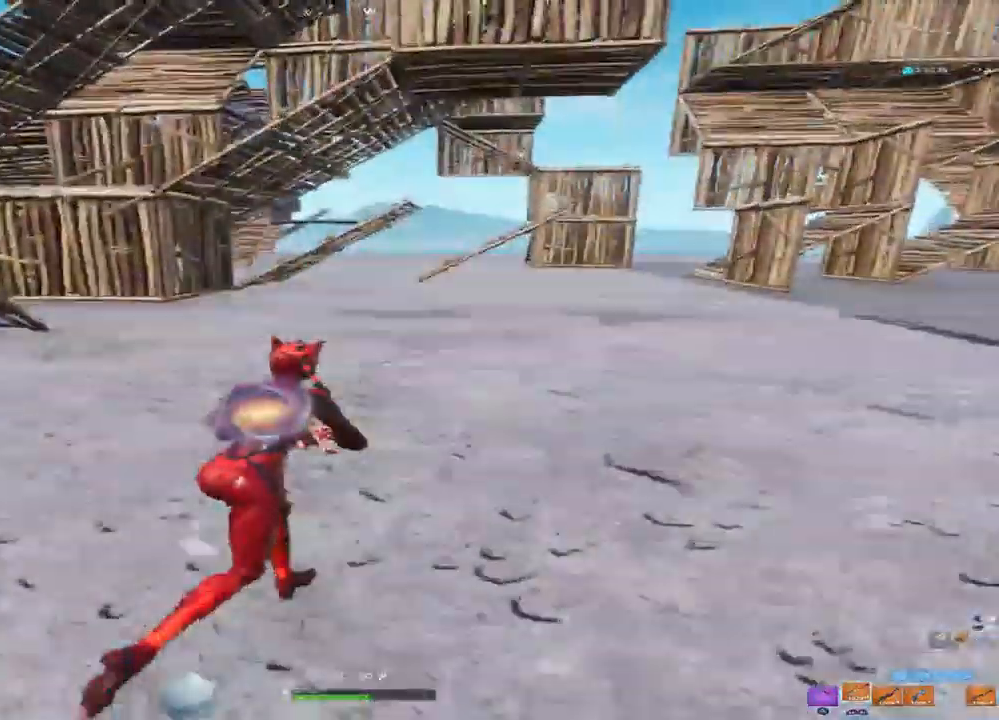
{"dt_ms": 500, "buttons": [], "left_stick": "up-right", "right_stick": "center", "events": [[50, "CROSS", "up"], [217, "right_stick", "left"], [433, "right_stick", "center"]]}
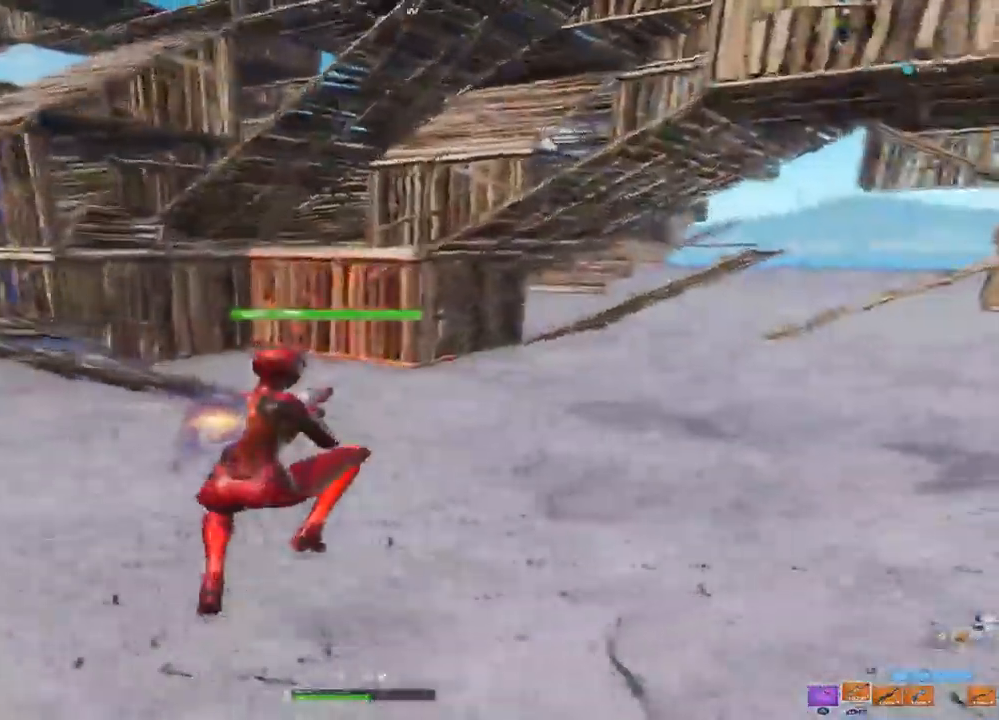
{"dt_ms": 500, "buttons": ["CROSS", "R2"], "left_stick": "up-left", "right_stick": "center", "events": [[67, "right_stick", "left"], [283, "L3", "down"], [383, "left_stick", "center"], [400, "L3", "up"], [400, "right_stick", "center"], [433, "R2", "down"], [500, "CROSS", "down"], [500, "left_stick", "up-left"]]}
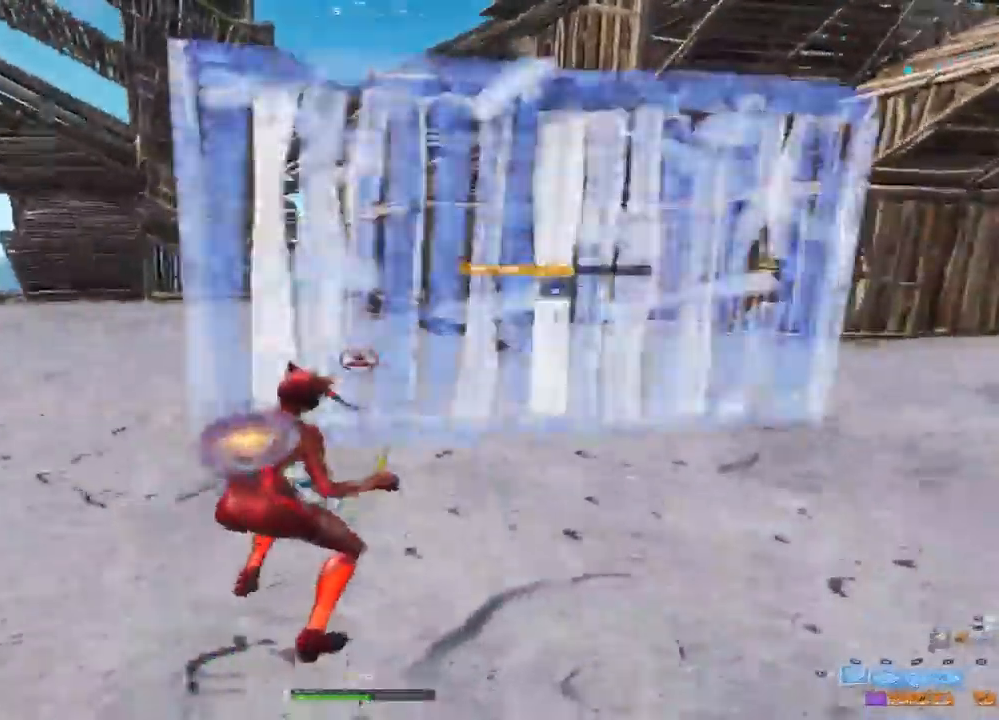
{"dt_ms": 500, "buttons": ["L2"], "left_stick": "up-right", "right_stick": "up-left", "events": [[100, "CROSS", "up"], [217, "R2", "up"], [217, "right_stick", "down"], [233, "left_stick", "up-right"], [317, "L2", "down"], [417, "right_stick", "up-left"]]}
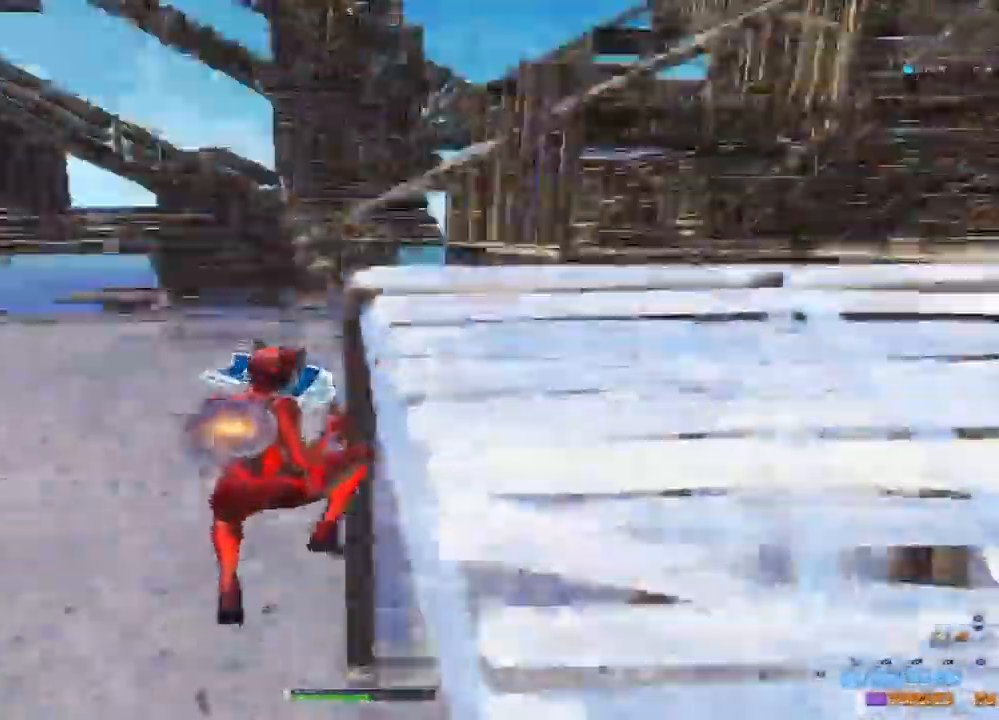
{"dt_ms": 1000, "buttons": ["L2"], "left_stick": "up", "right_stick": "right", "events": [[50, "right_stick", "center"], [100, "right_stick", "down"], [217, "right_stick", "center"], [350, "left_stick", "up-left"], [350, "right_stick", "up"], [667, "left_stick", "up"], [700, "right_stick", "center"], [800, "right_stick", "up"], [967, "right_stick", "right"]]}
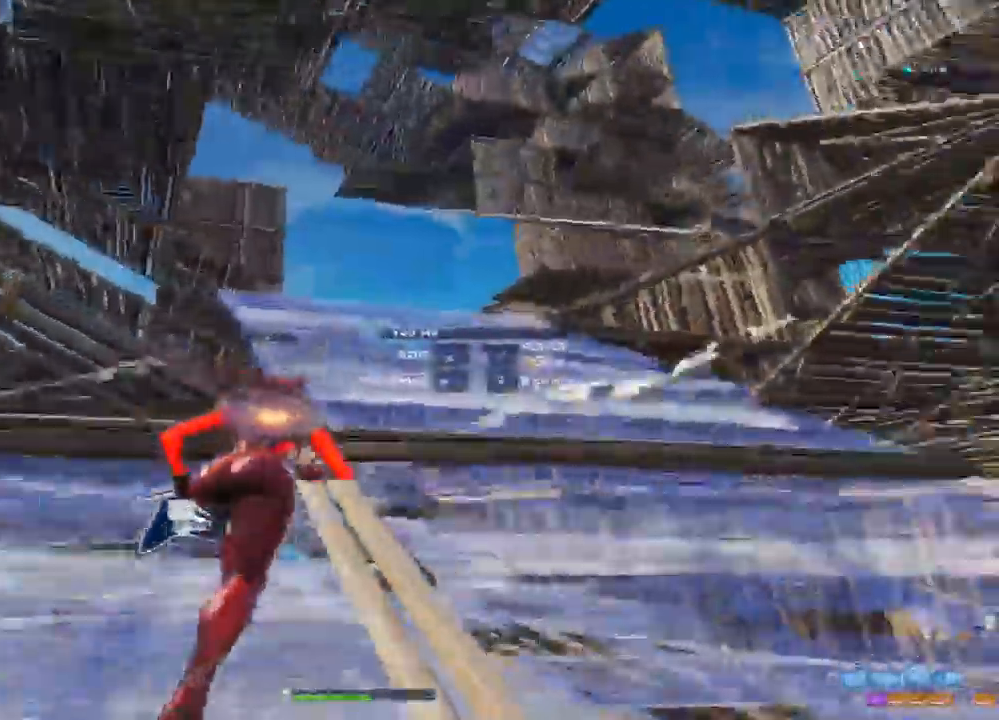
{"dt_ms": 1000, "buttons": ["R2"], "left_stick": "up-left", "right_stick": "up", "events": [[67, "right_stick", "down-left"], [183, "right_stick", "down-right"], [300, "right_stick", "down-left"], [333, "R1", "down"], [417, "right_stick", "right"], [450, "L2", "up"], [500, "R1", "up"], [500, "R2", "down"], [617, "right_stick", "center"], [750, "right_stick", "up"], [800, "left_stick", "up-left"]]}